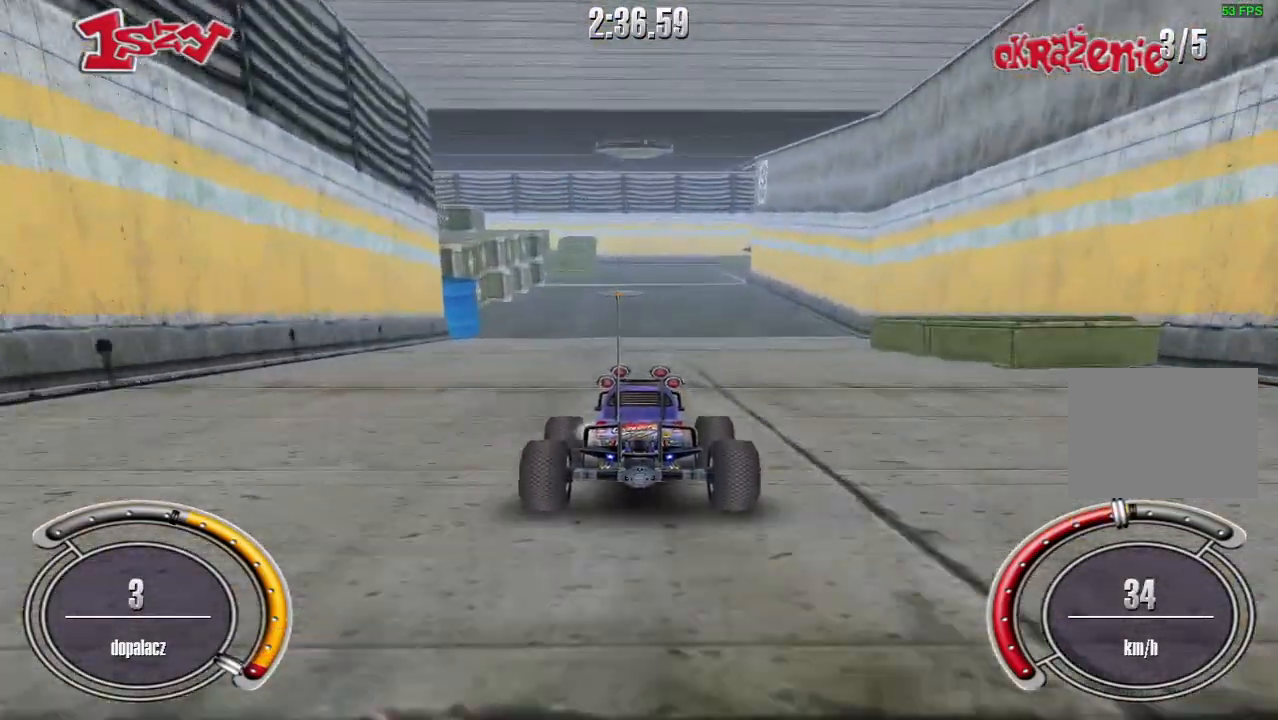
Gameplay with keyboard; each line is a JSON object with the keys held at the frame after it. "events" lists presses ("down") and releases ("up") of "down", "left", "right", "shift", "space" and "up" between this image and that frame as [ms after this image, input, new state], when the widget could be followed in between. No other keys are recorded. Mouse input is not recorded.
{"keys": ["up"], "events": []}
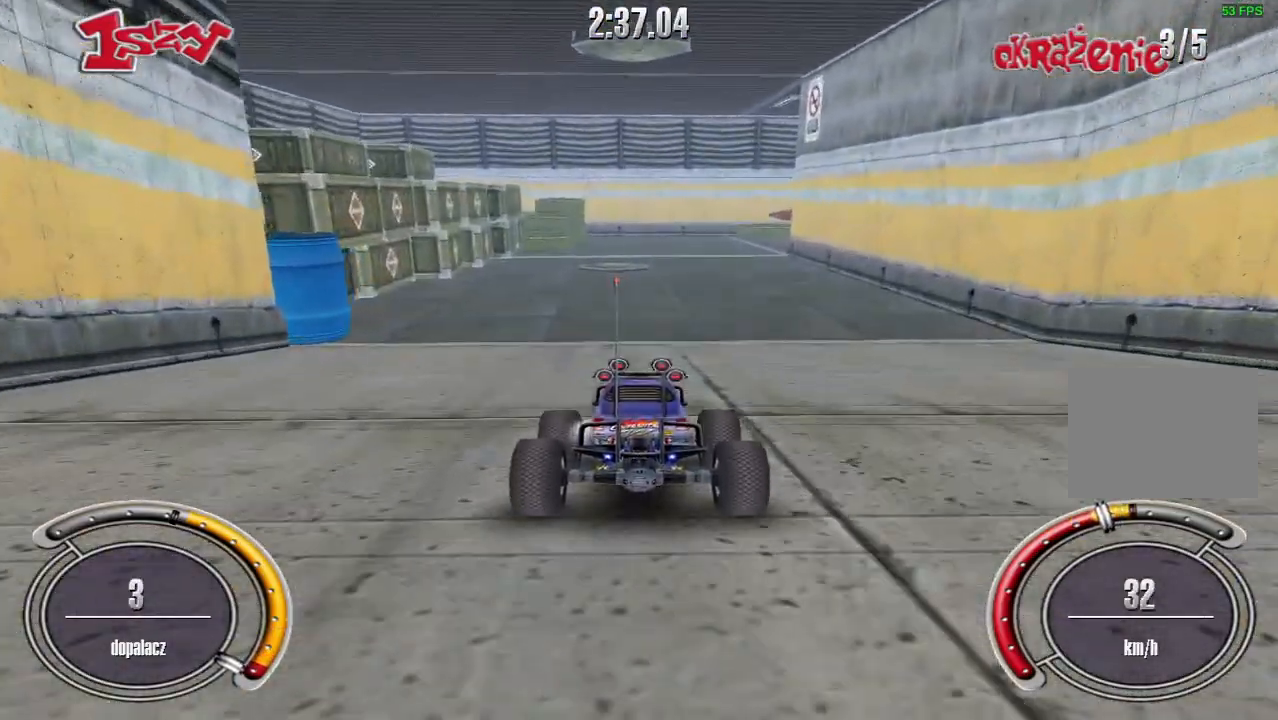
{"keys": ["up"], "events": [[160, "right", "down"], [240, "right", "up"]]}
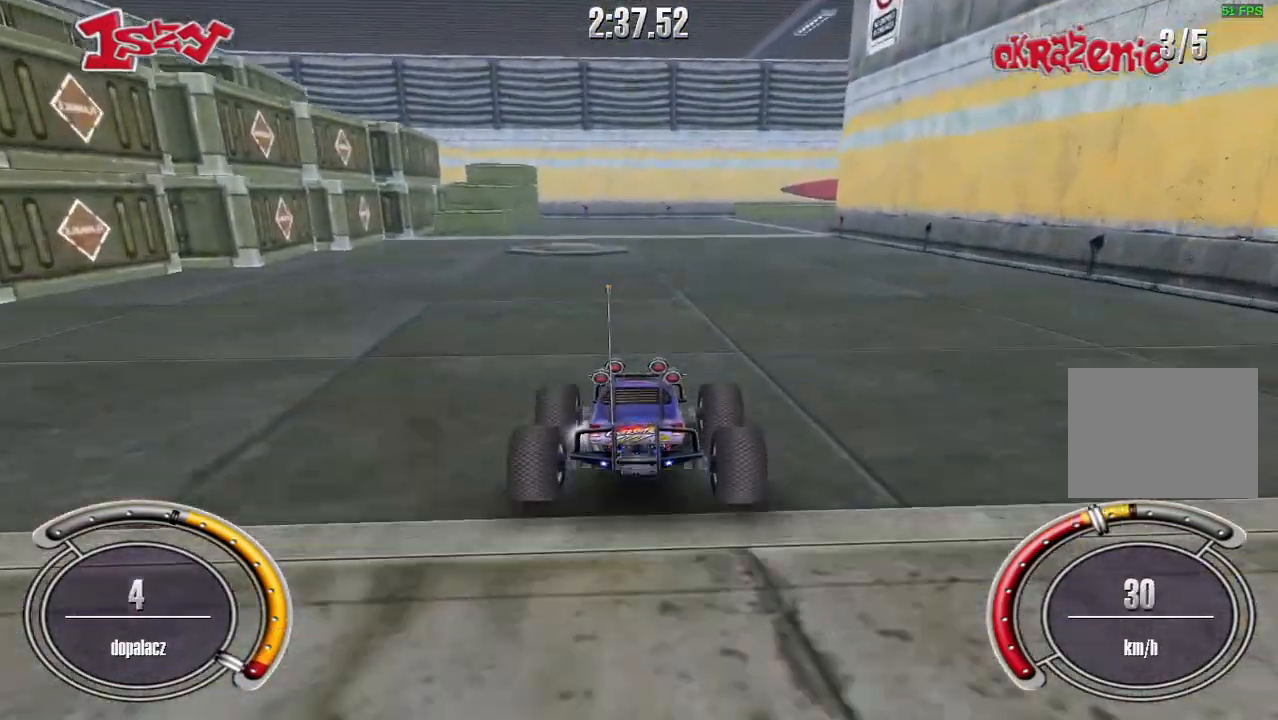
{"keys": ["right", "up"], "events": [[300, "right", "down"]]}
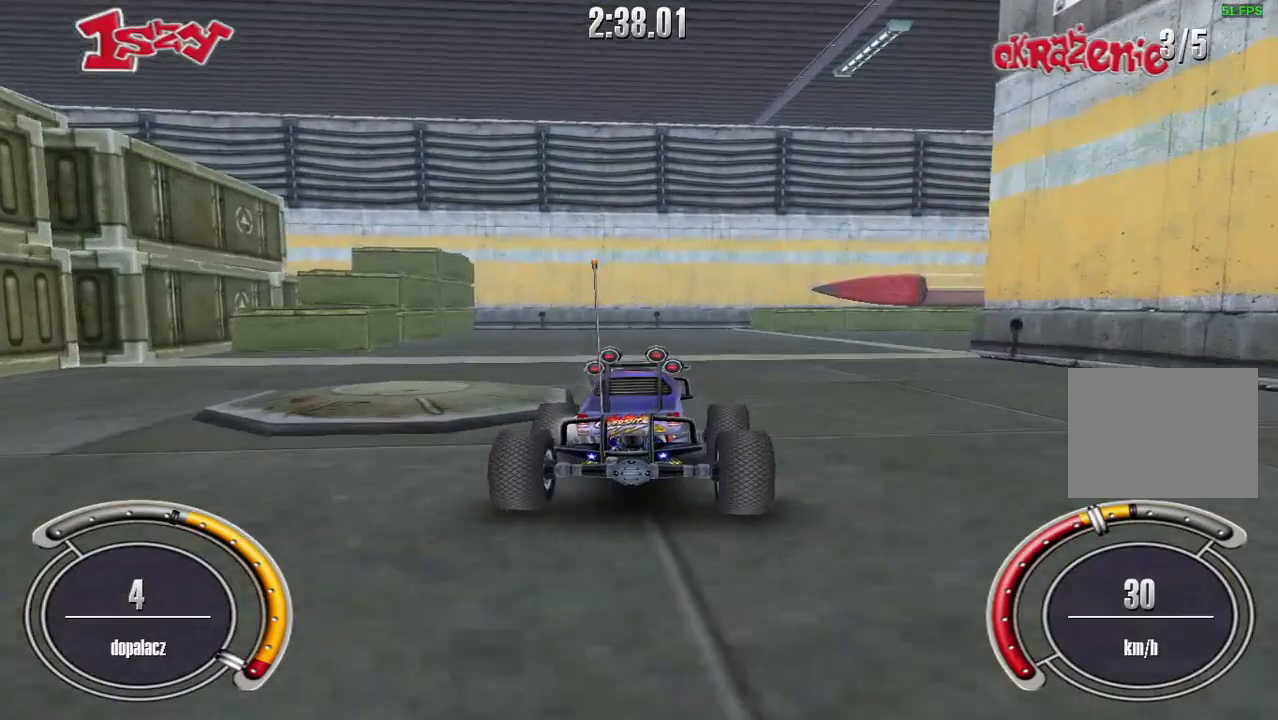
{"keys": ["right", "up"], "events": []}
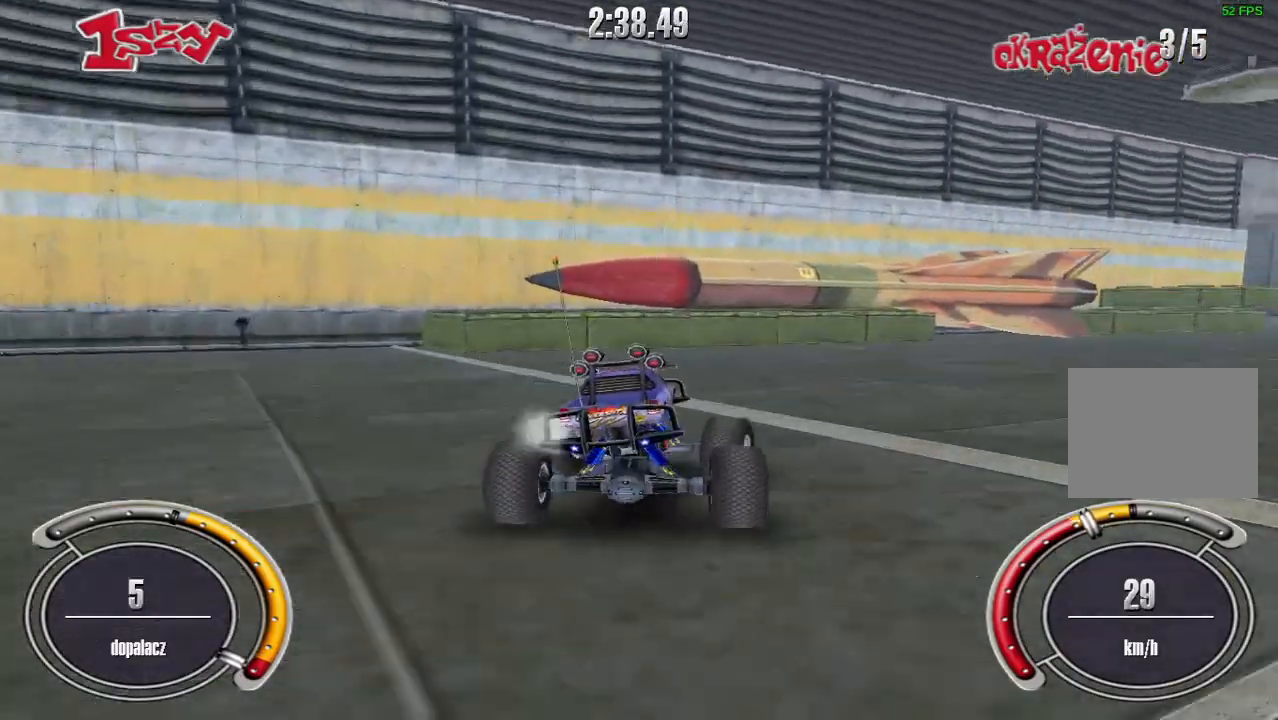
{"keys": ["right", "up"], "events": [[60, "up", "up"], [160, "up", "down"]]}
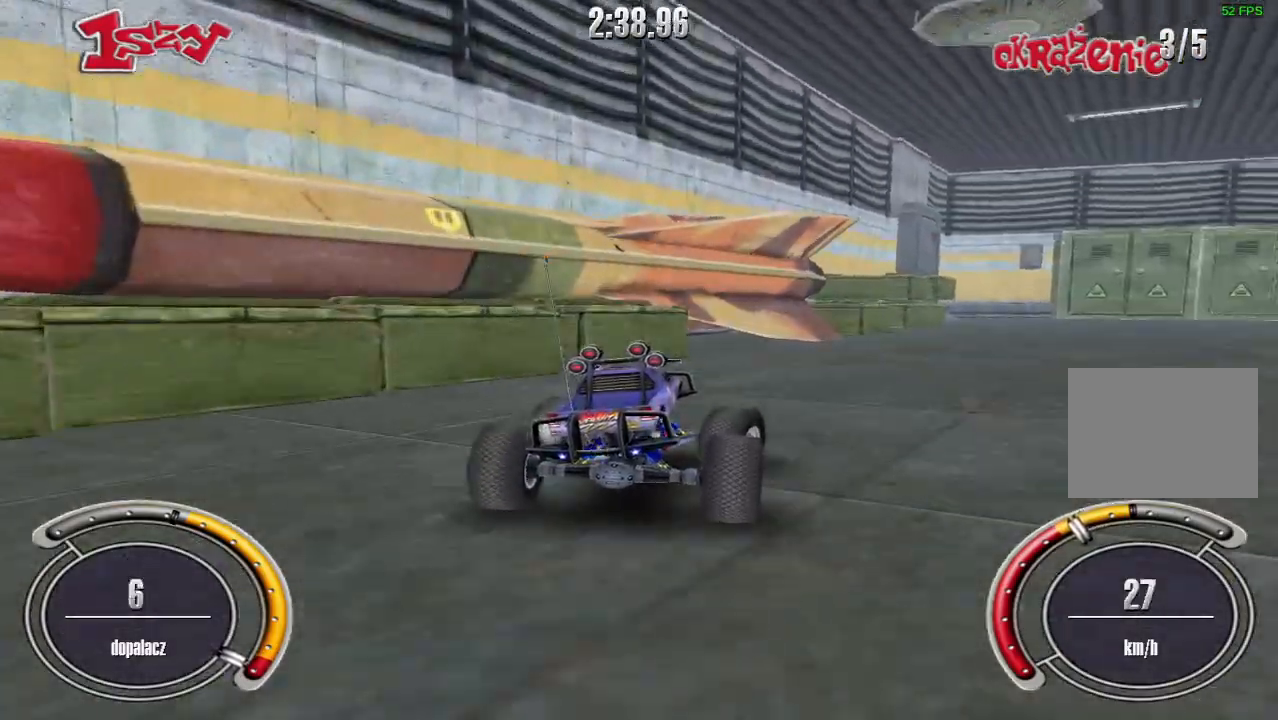
{"keys": ["shift", "up"], "events": [[200, "right", "up"], [240, "shift", "down"]]}
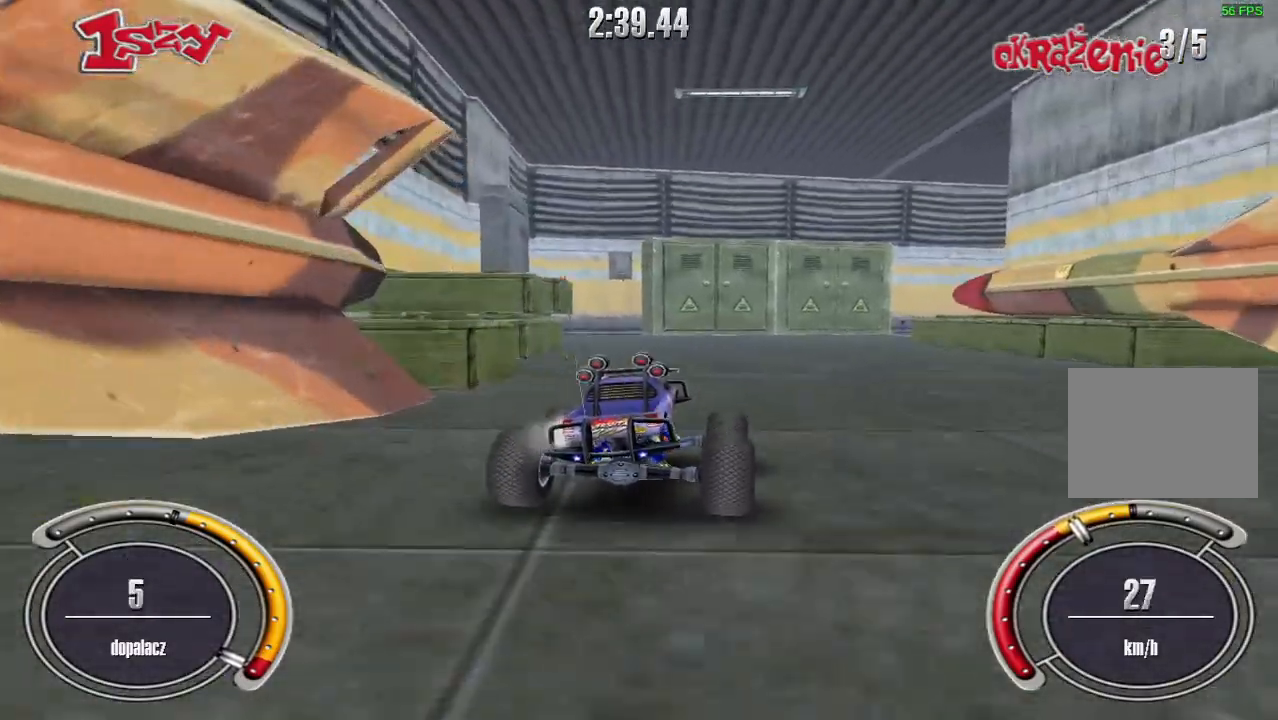
{"keys": ["shift", "up"], "events": [[100, "right", "down"], [440, "right", "up"]]}
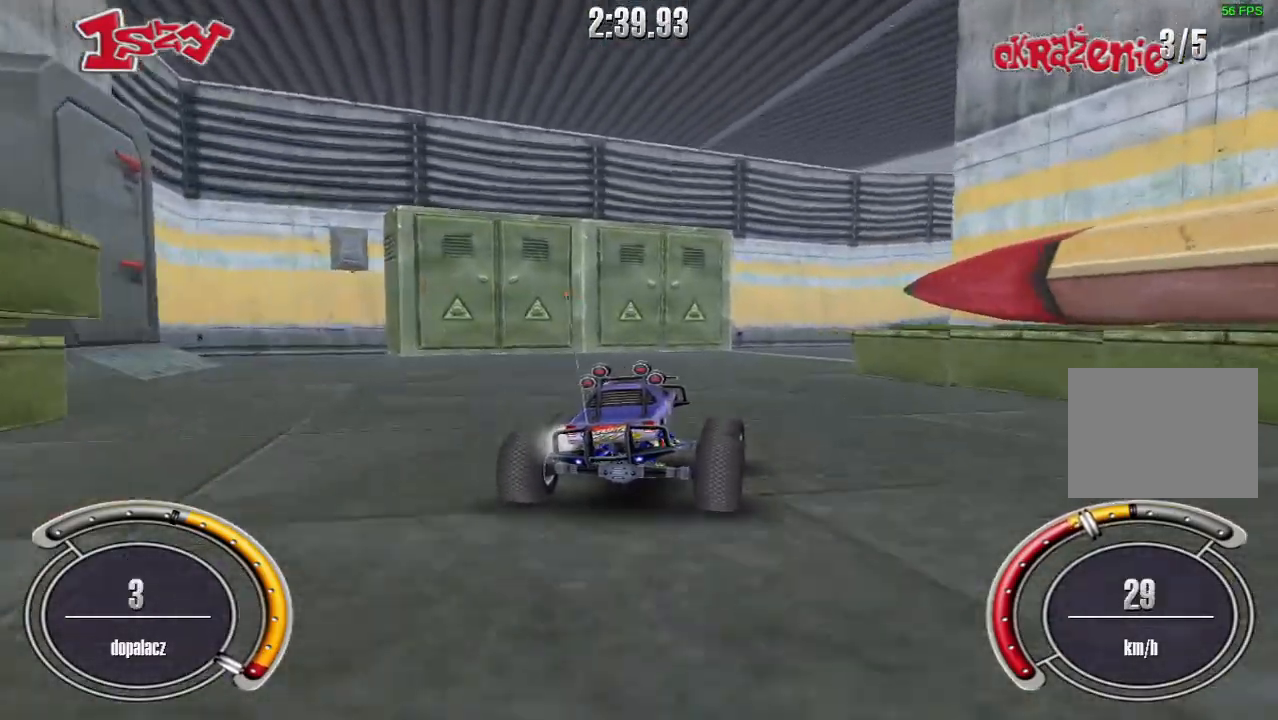
{"keys": ["right", "shift", "up"], "events": [[20, "right", "down"]]}
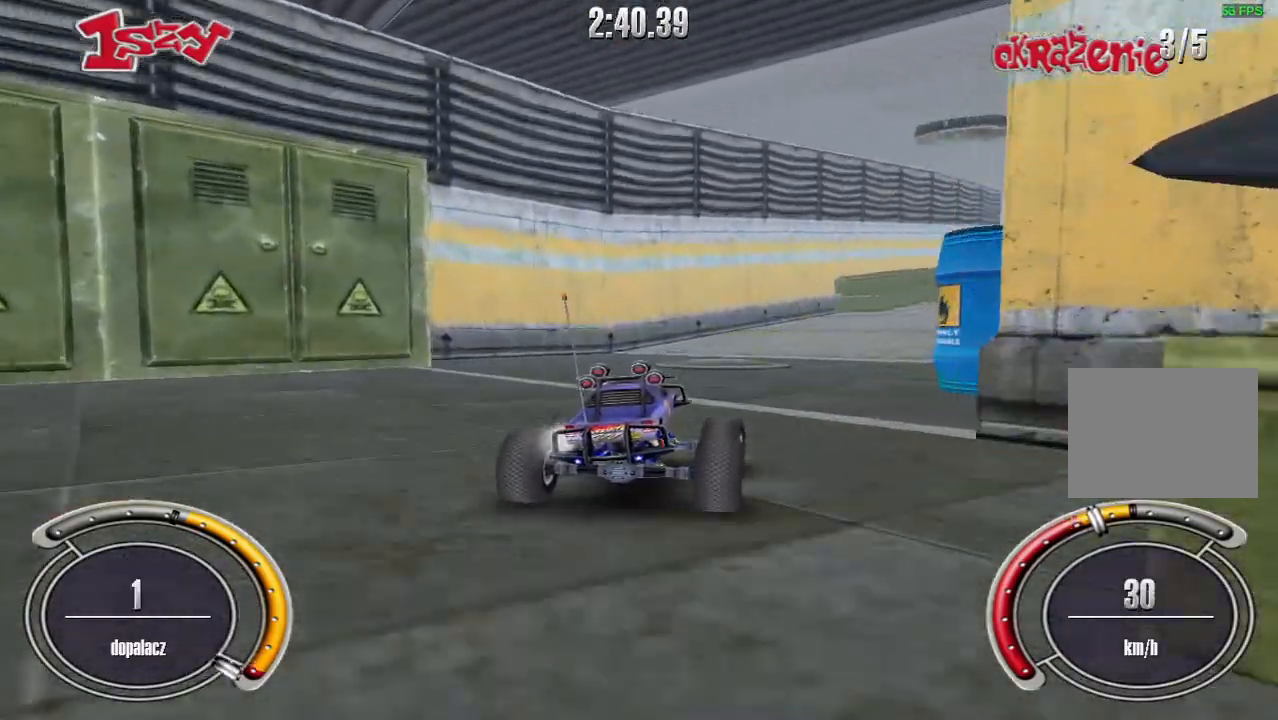
{"keys": ["shift", "up"], "events": [[300, "right", "up"]]}
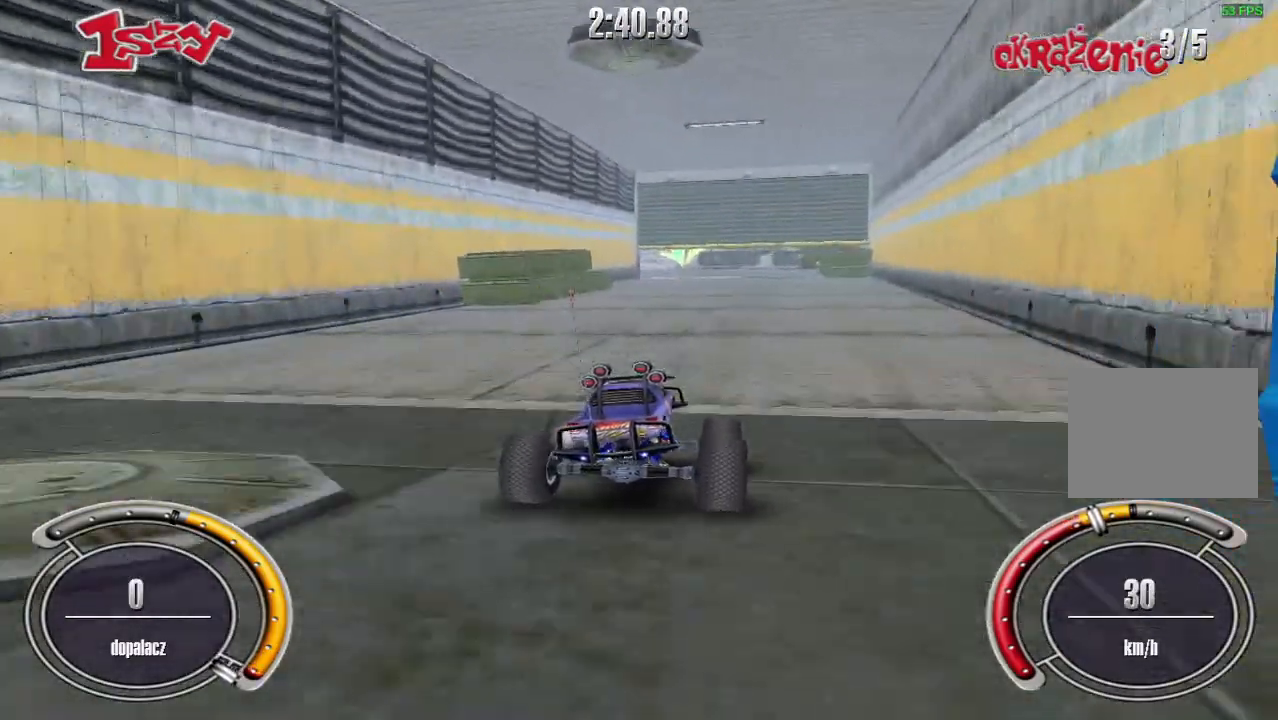
{"keys": ["up"], "events": [[400, "shift", "up"]]}
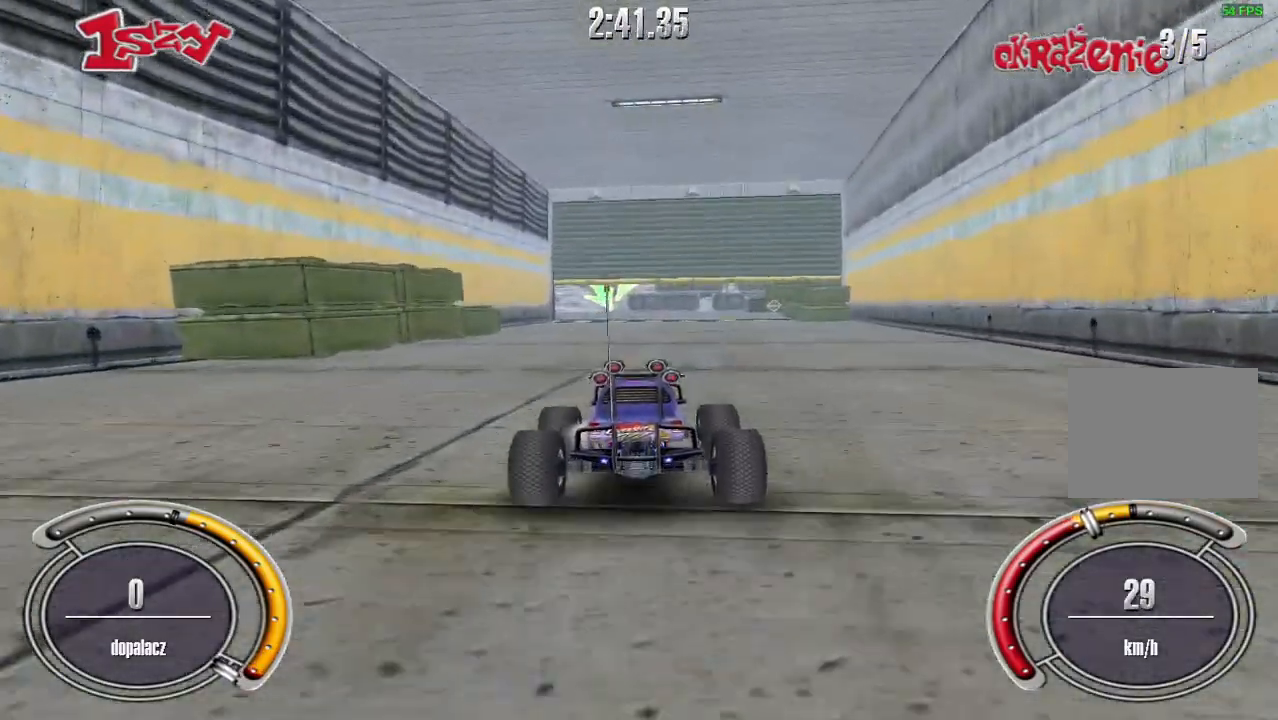
{"keys": ["up"], "events": [[260, "right", "down"], [380, "right", "up"]]}
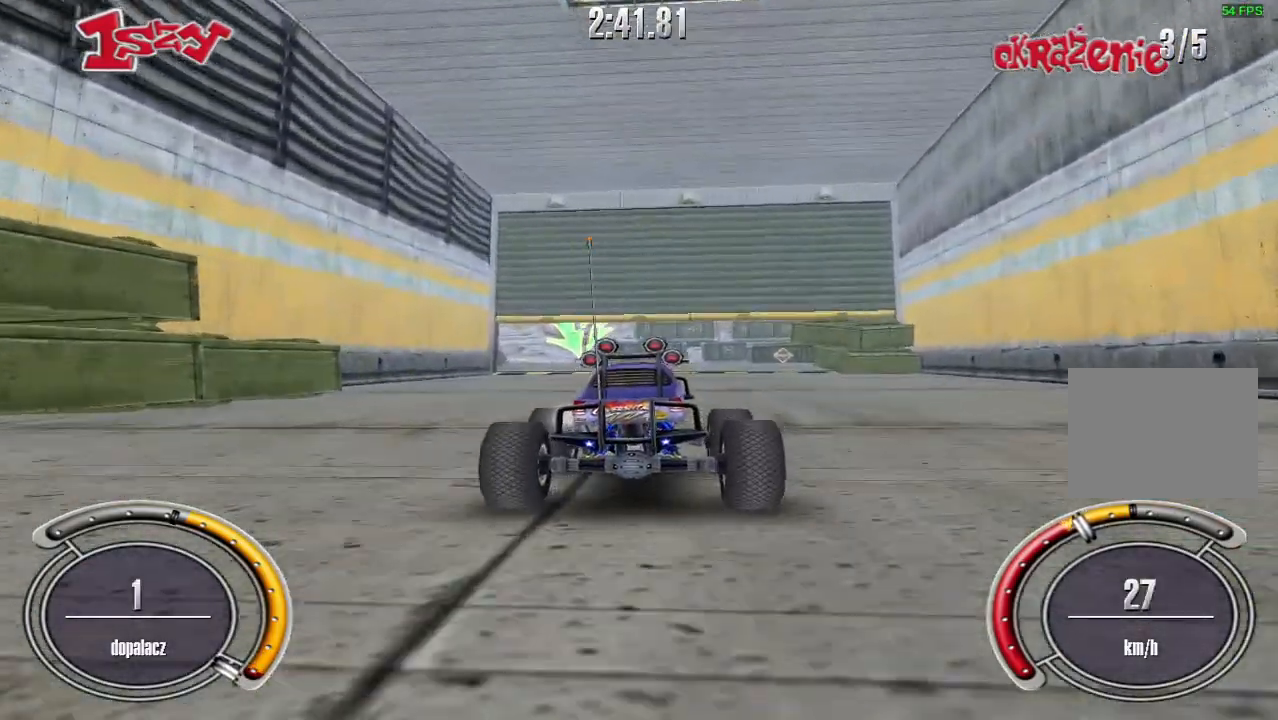
{"keys": ["up"], "events": []}
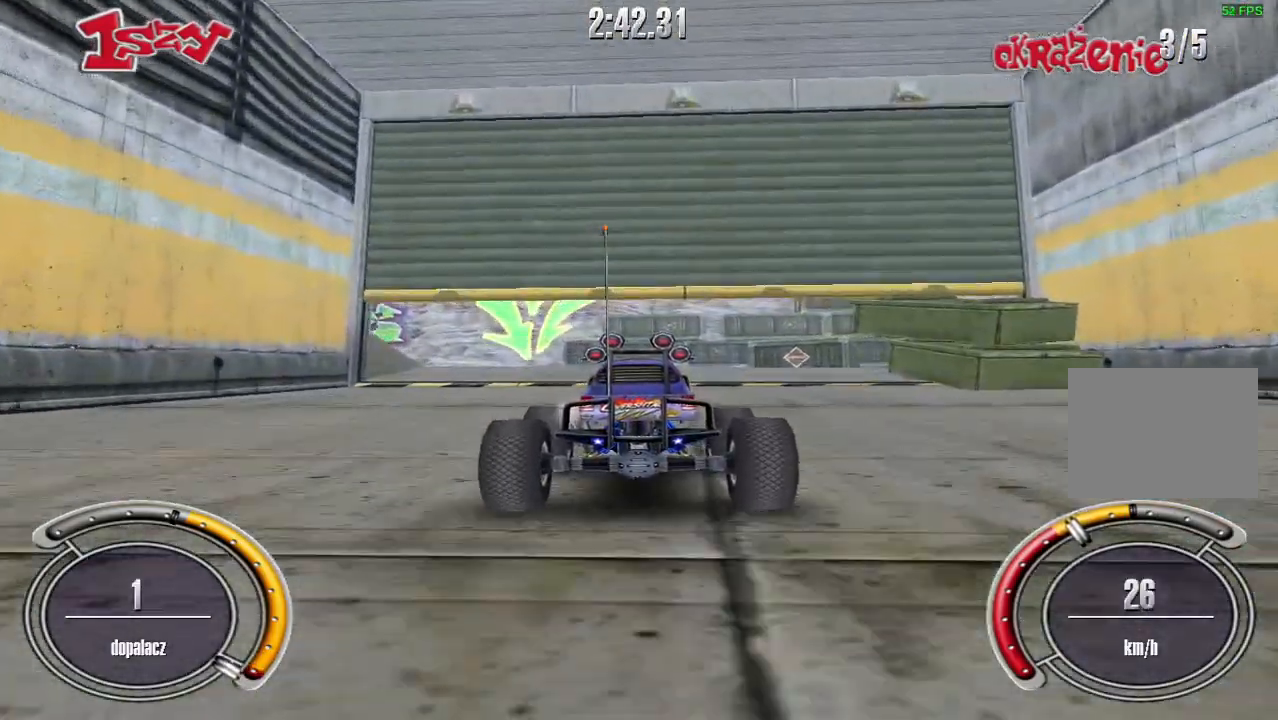
{"keys": ["up"], "events": []}
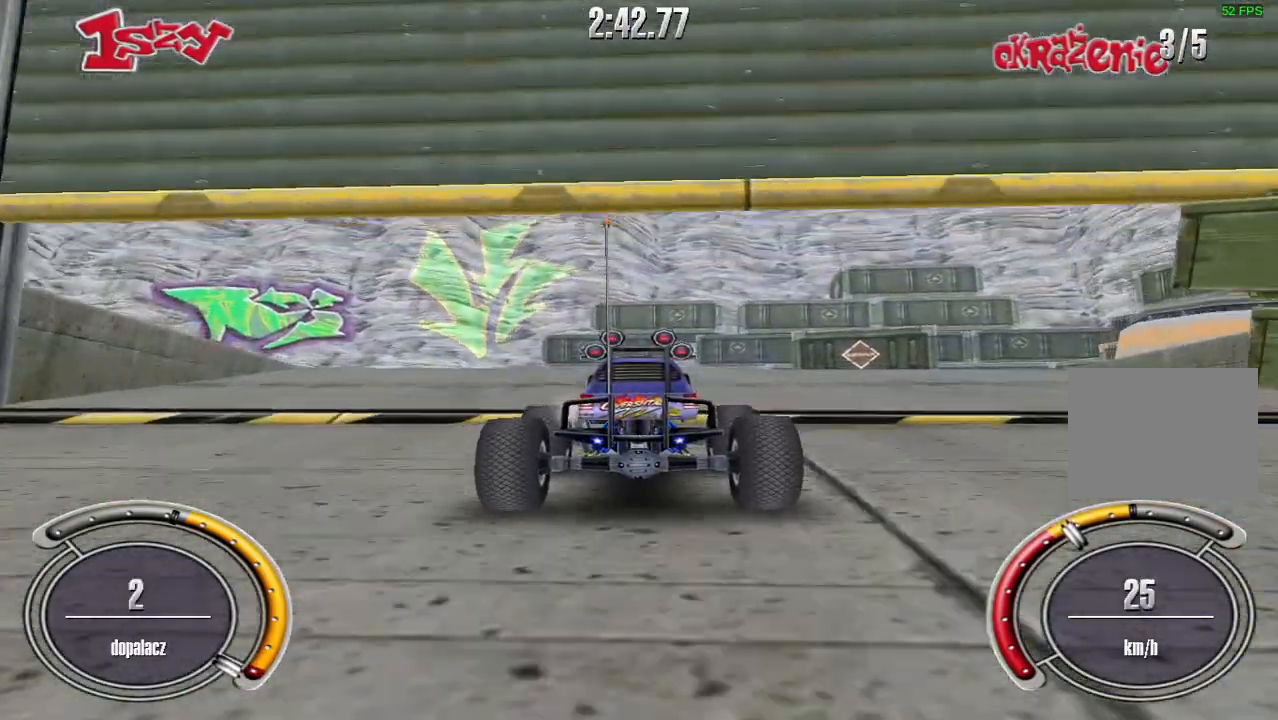
{"keys": ["left", "up"], "events": [[80, "left", "down"]]}
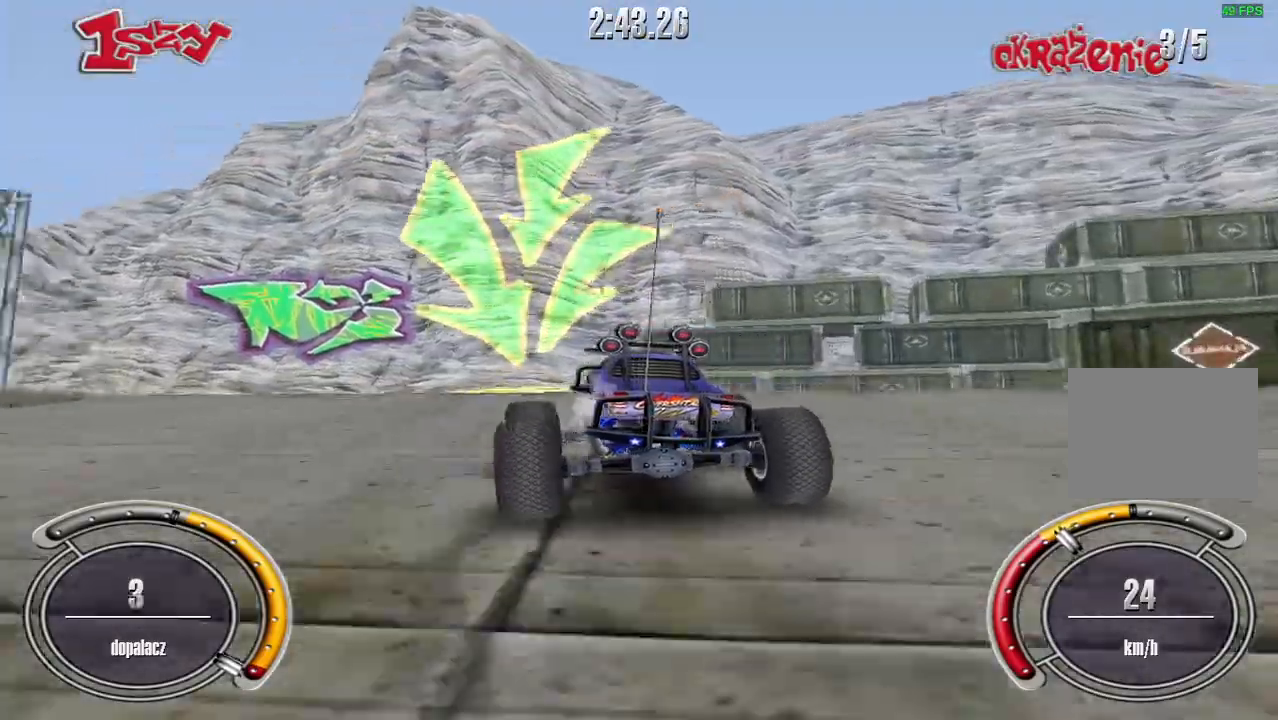
{"keys": ["left", "up"], "events": [[240, "left", "up"], [360, "left", "down"]]}
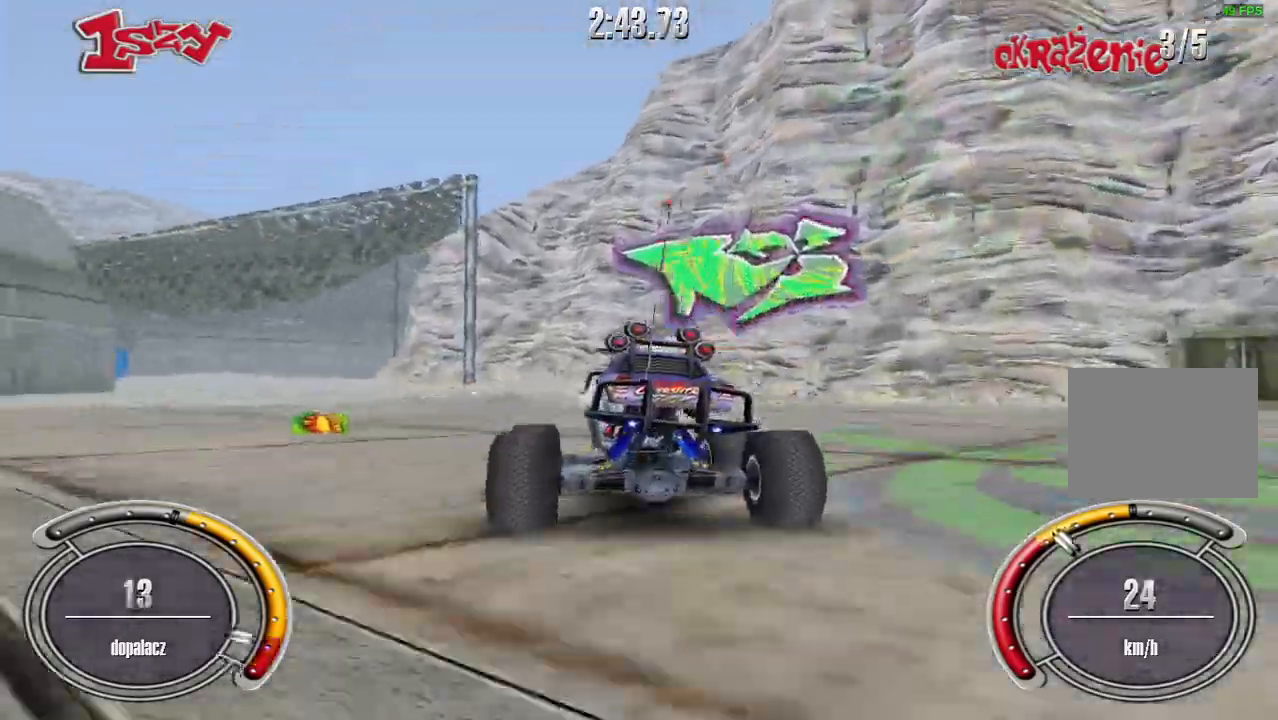
{"keys": ["up"], "events": [[360, "left", "up"]]}
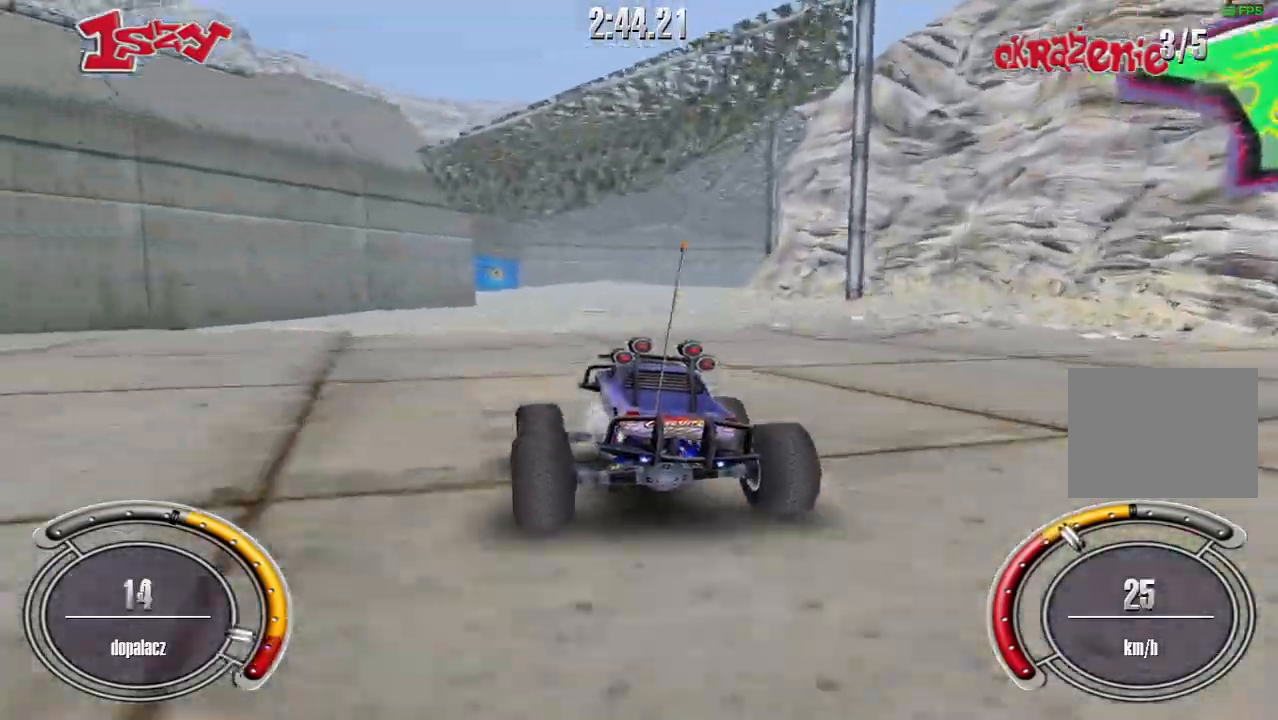
{"keys": ["up"], "events": [[220, "left", "down"], [360, "left", "up"]]}
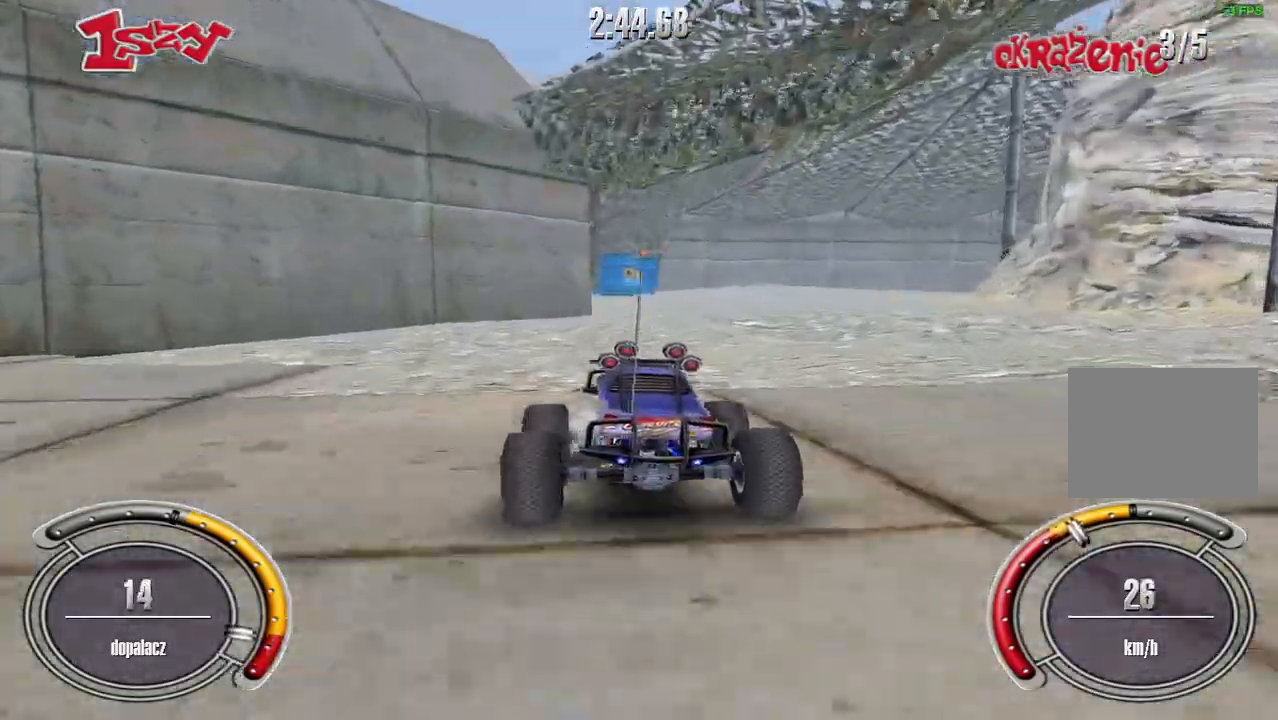
{"keys": ["right", "up"], "events": [[180, "right", "down"]]}
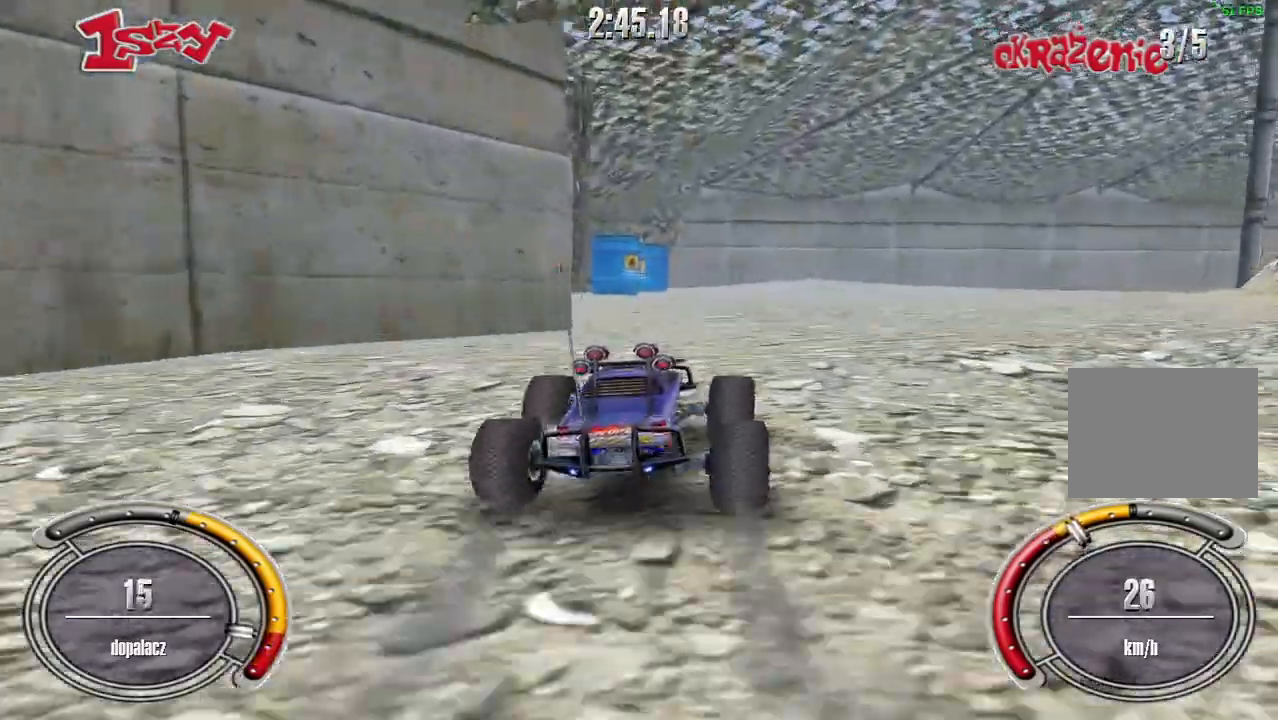
{"keys": ["shift", "up"], "events": [[300, "shift", "down"], [460, "right", "up"]]}
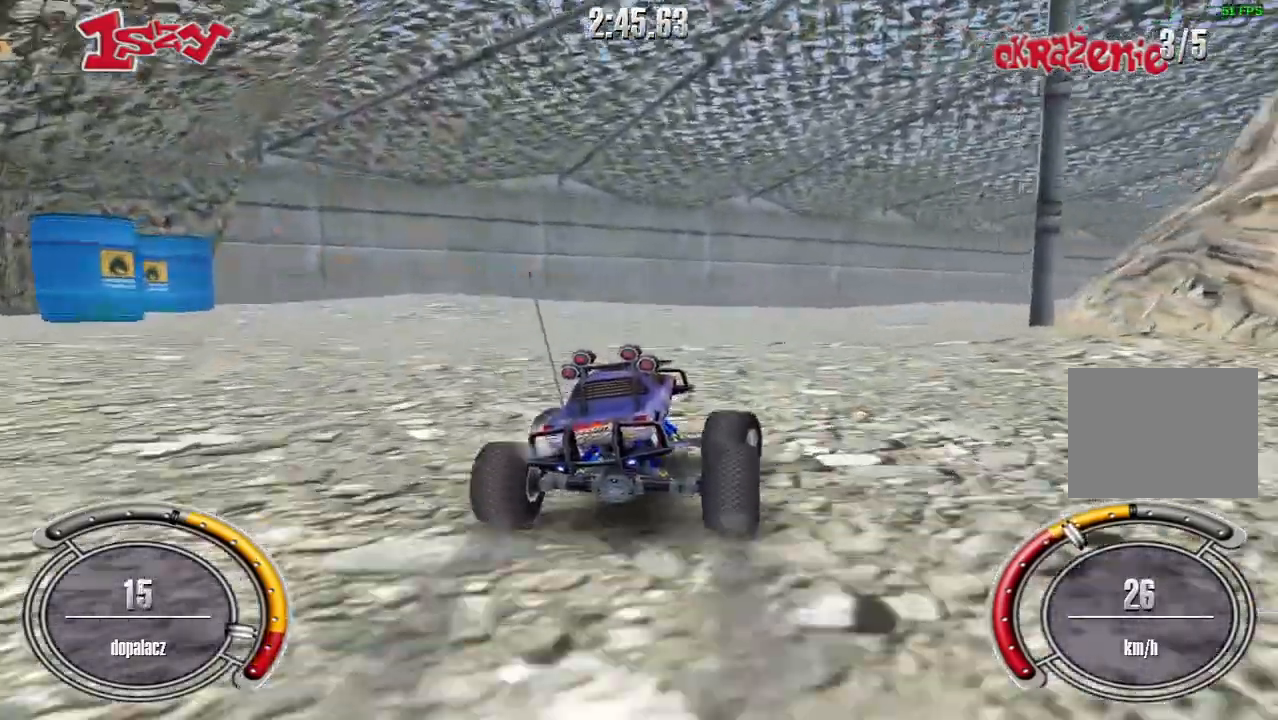
{"keys": ["right", "shift", "up"], "events": [[160, "right", "down"], [380, "right", "up"], [440, "right", "down"]]}
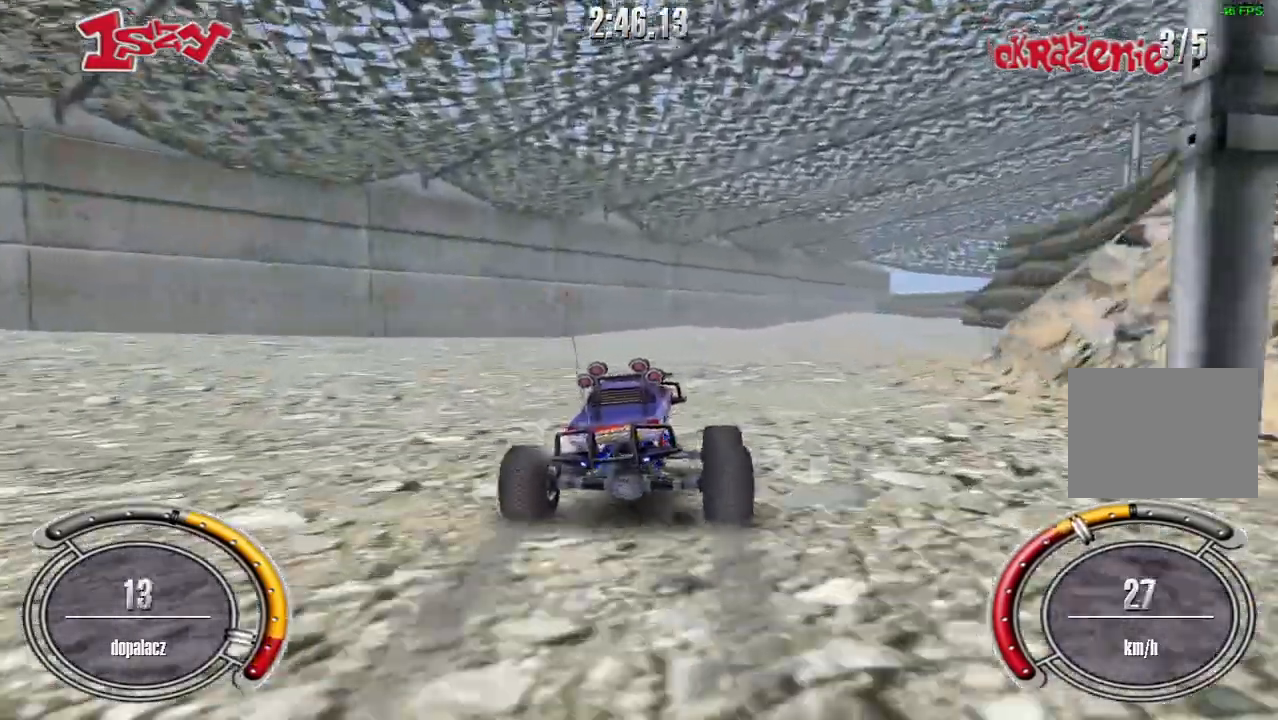
{"keys": ["shift", "up"], "events": [[200, "right", "up"]]}
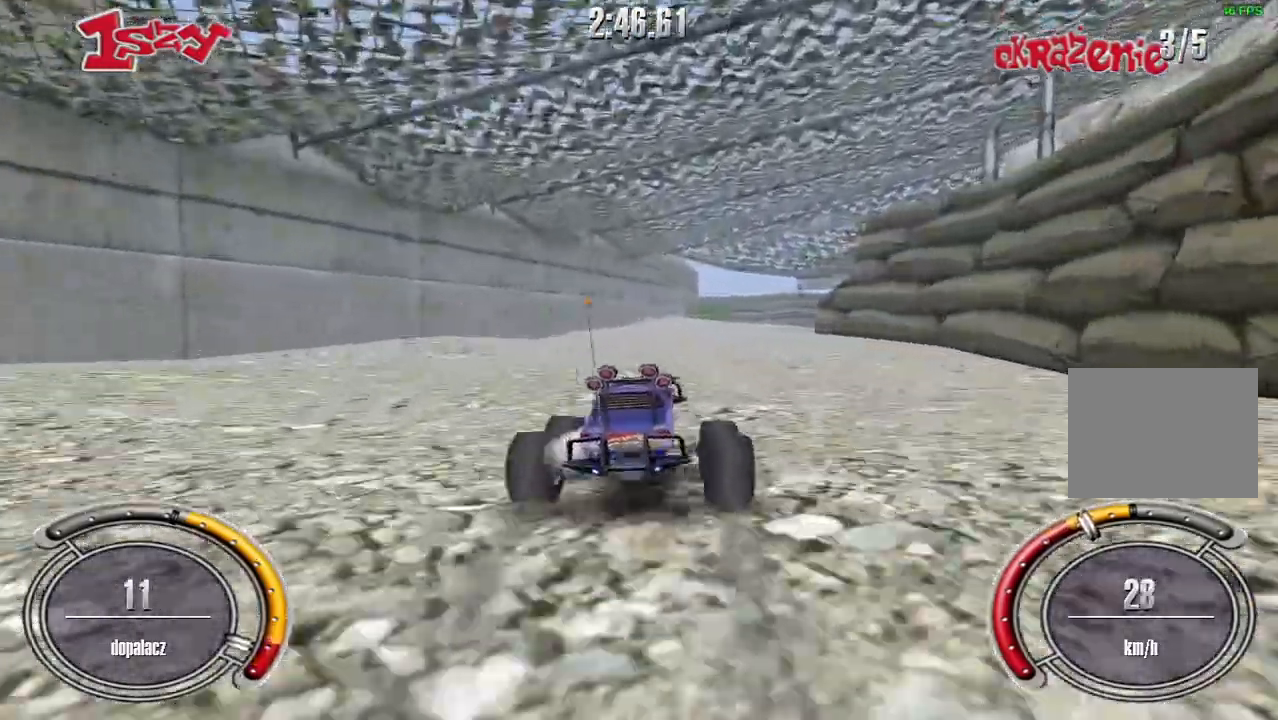
{"keys": ["right", "shift", "up"], "events": [[440, "right", "down"]]}
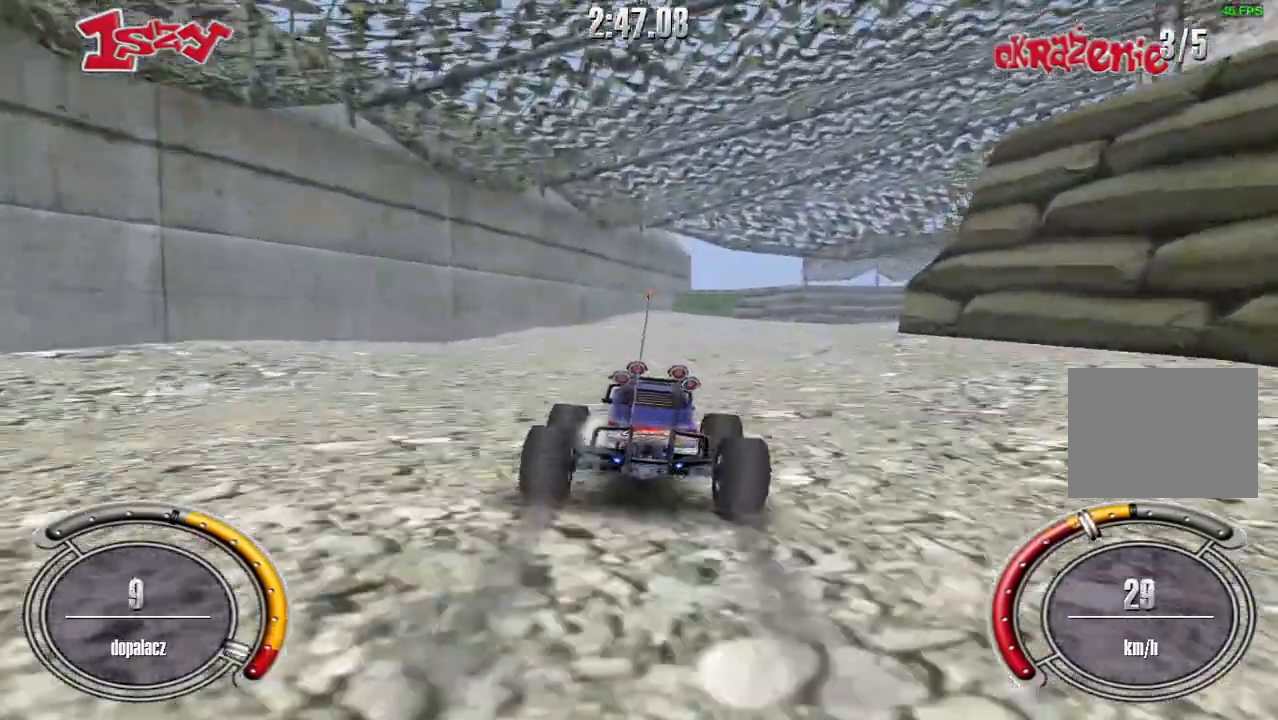
{"keys": ["right", "shift", "up"], "events": [[200, "right", "up"], [480, "right", "down"]]}
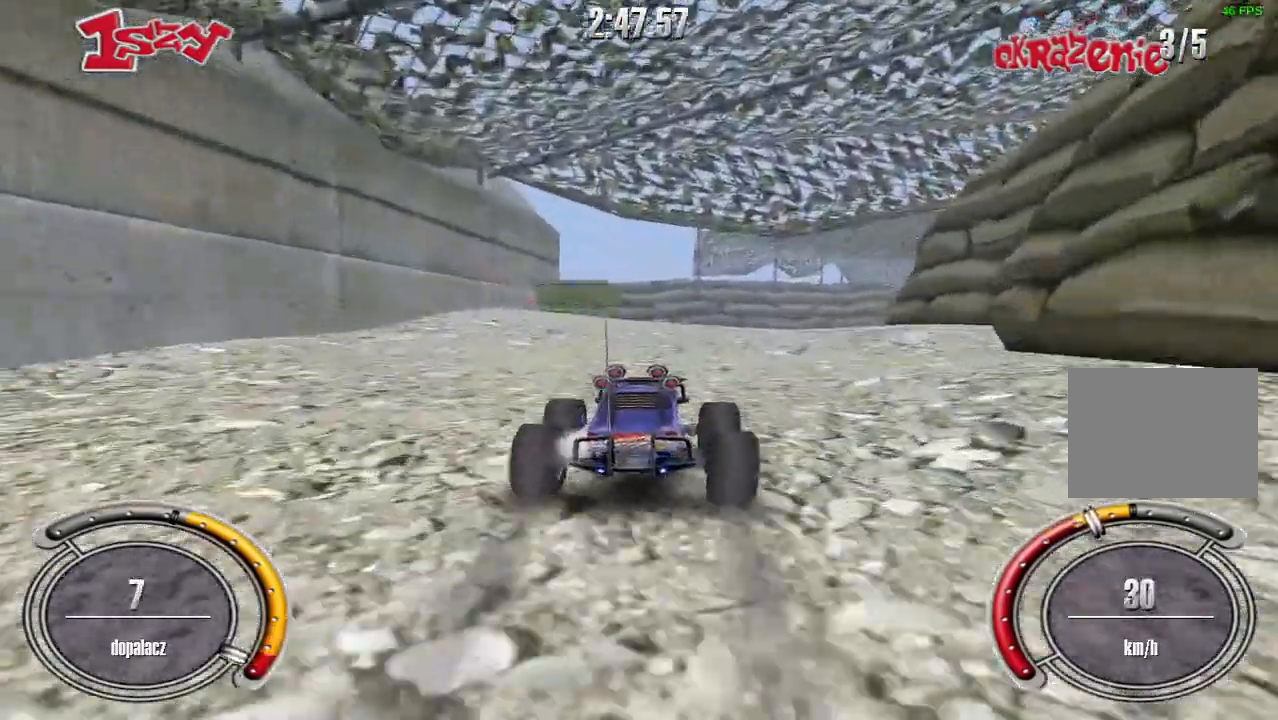
{"keys": ["up"], "events": [[200, "right", "up"], [260, "shift", "up"]]}
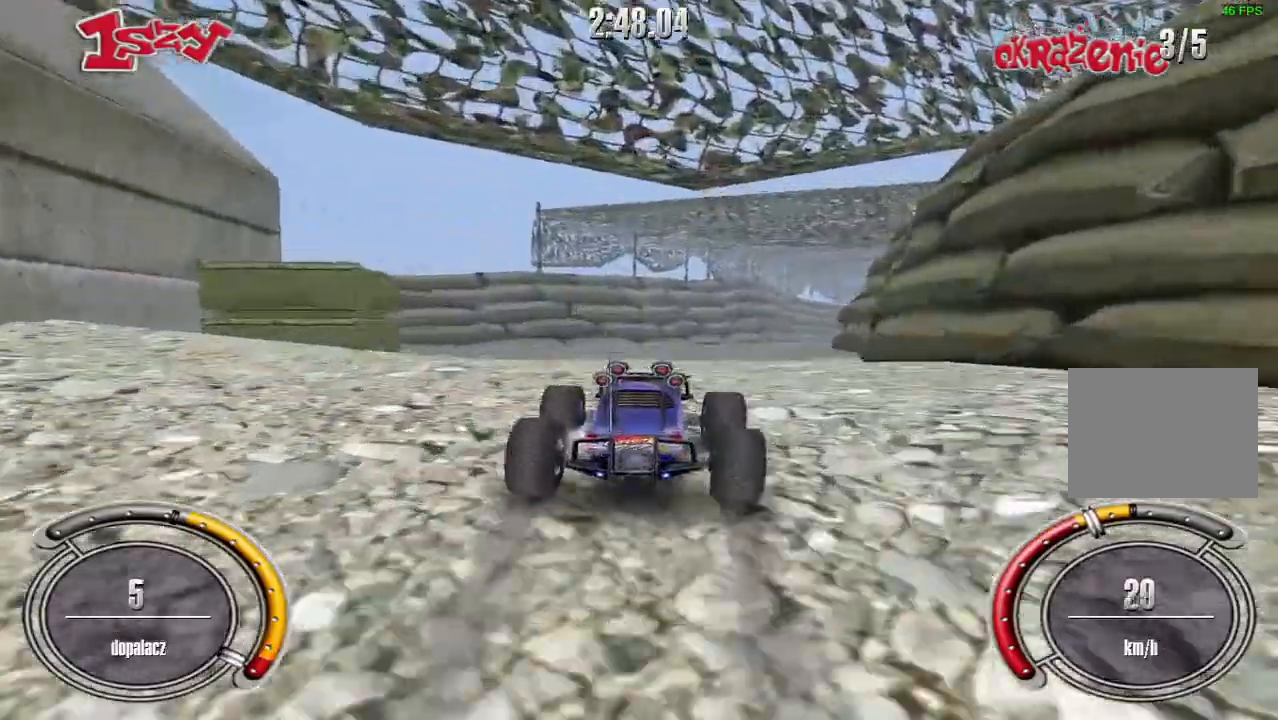
{"keys": ["right", "shift", "up"], "events": [[100, "right", "down"], [340, "right", "up"], [360, "shift", "down"], [500, "right", "down"]]}
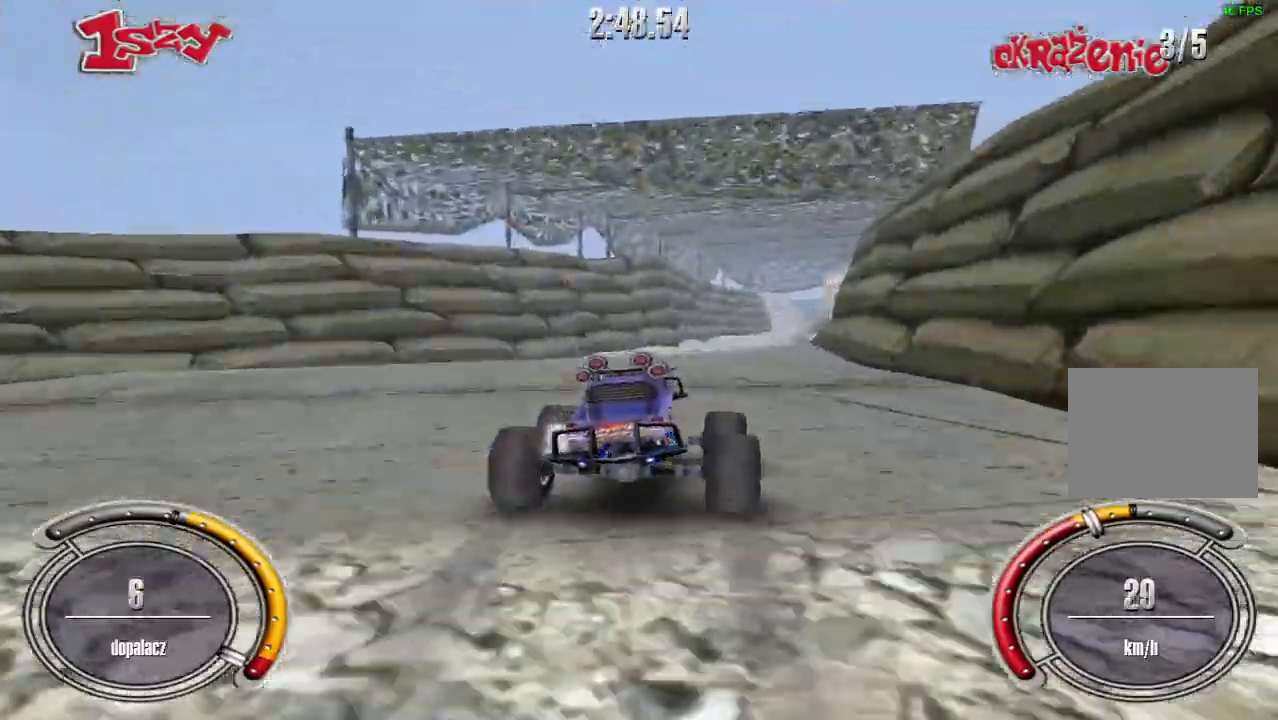
{"keys": [], "events": [[80, "shift", "up"], [120, "right", "up"], [260, "up", "up"], [340, "space", "down"], [440, "space", "up"]]}
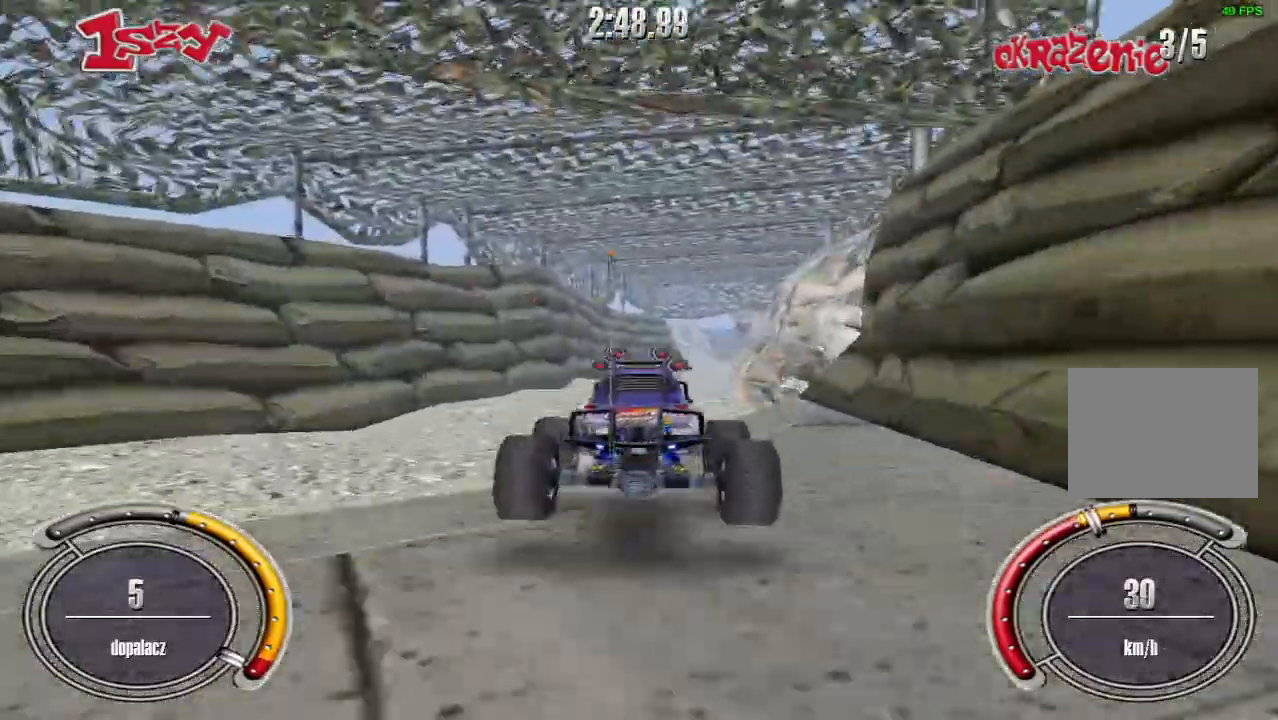
{"keys": [], "events": []}
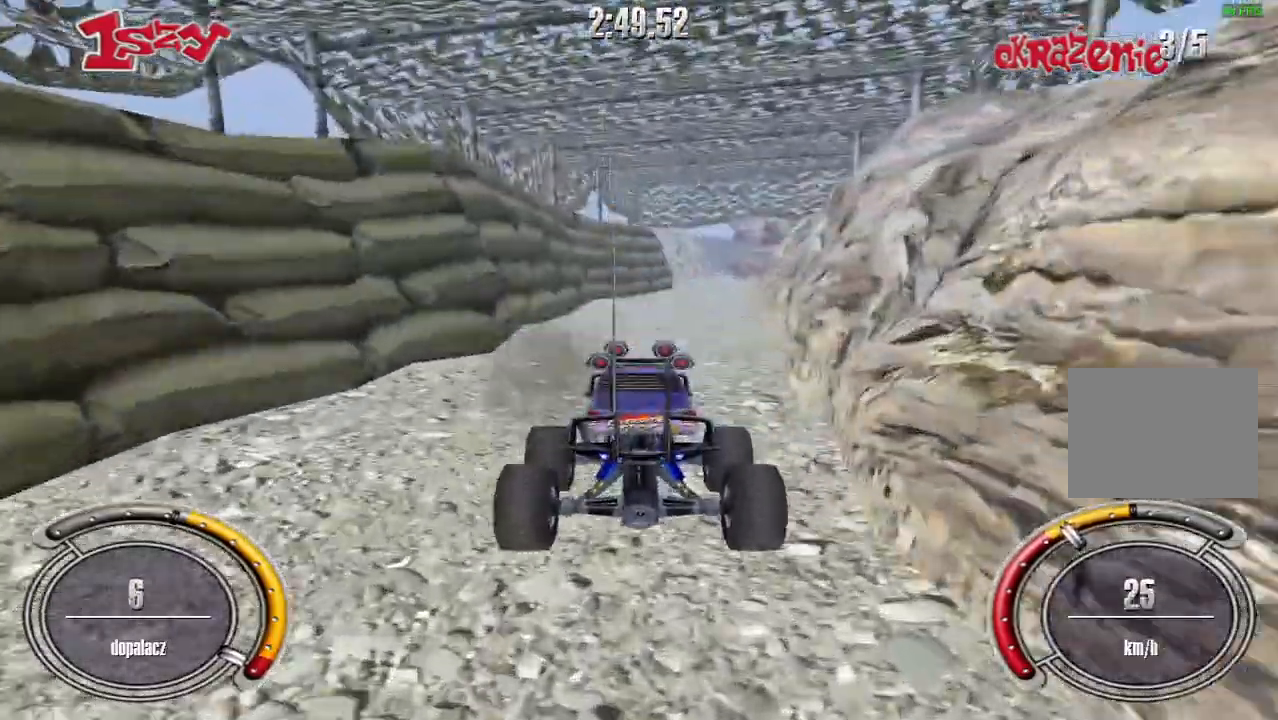
{"keys": ["right", "up"], "events": [[320, "up", "down"], [440, "right", "down"]]}
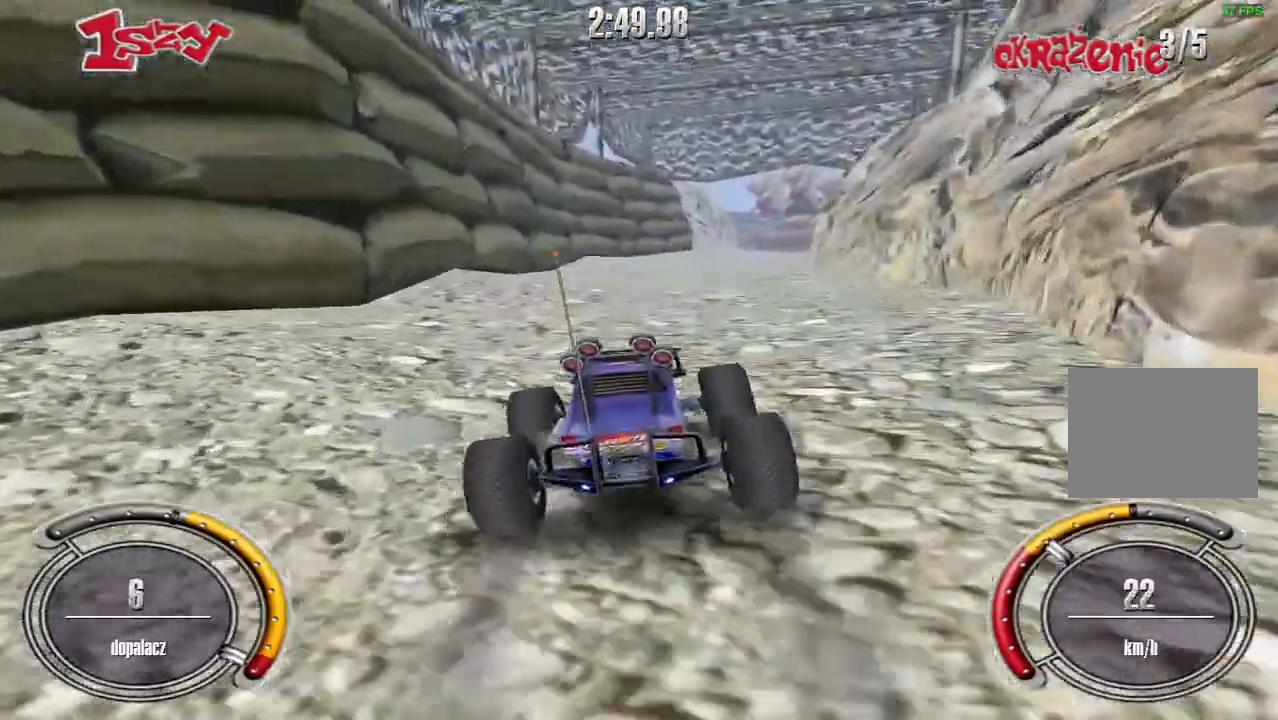
{"keys": ["up"], "events": [[100, "right", "up"]]}
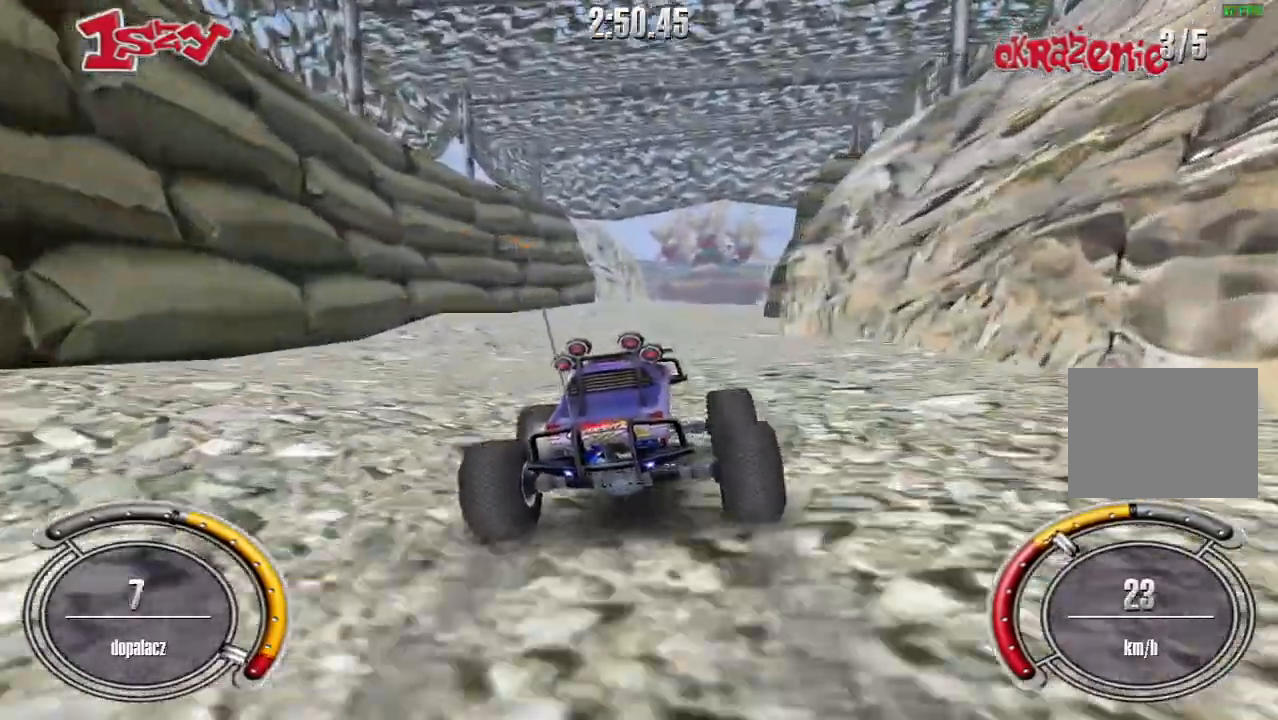
{"keys": ["up"], "events": []}